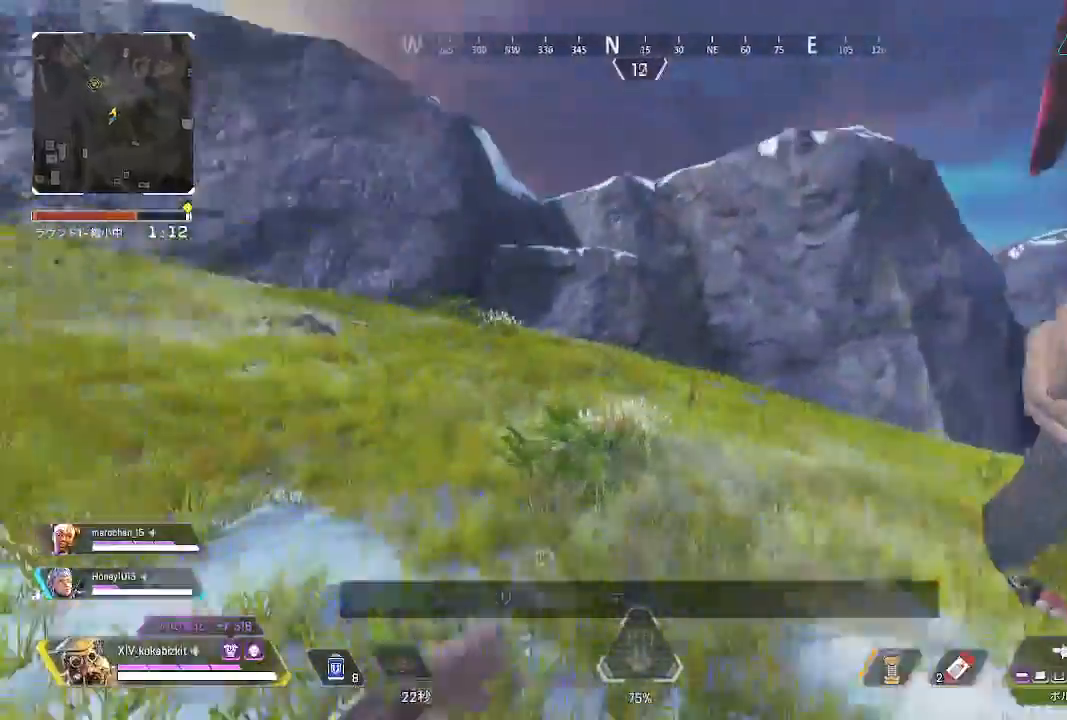
Gameplay with a controller (PlayStation layout); each line is a JSON object with the inputs held at the frame after it. "events" lists button and stick changes between this image and that frame as [ms after this image, input, new state], when the widget could be followed in between. Not read: SELECT.
{"buttons": ["L1", "R1"], "left_stick": "up", "right_stick": "right", "events": [[83, "right_stick", "center"], [350, "L1", "down"], [367, "right_stick", "right"], [483, "R1", "down"]]}
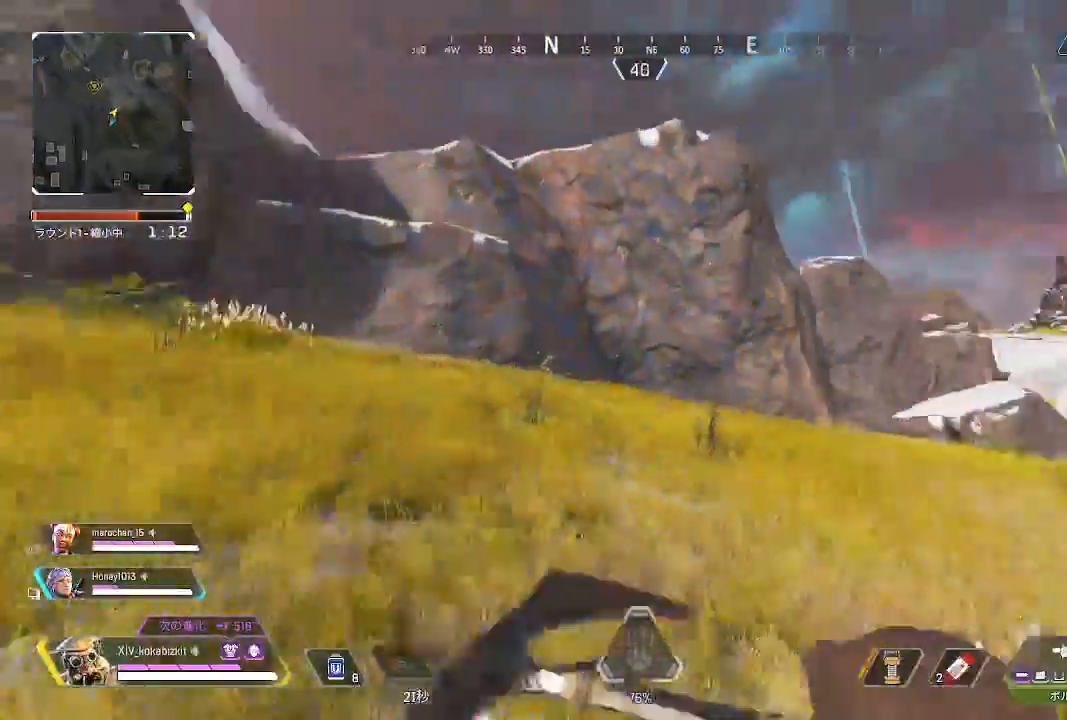
{"buttons": [], "left_stick": "up", "right_stick": "center", "events": [[83, "right_stick", "down-right"], [117, "L1", "up"], [200, "R1", "up"], [233, "right_stick", "center"]]}
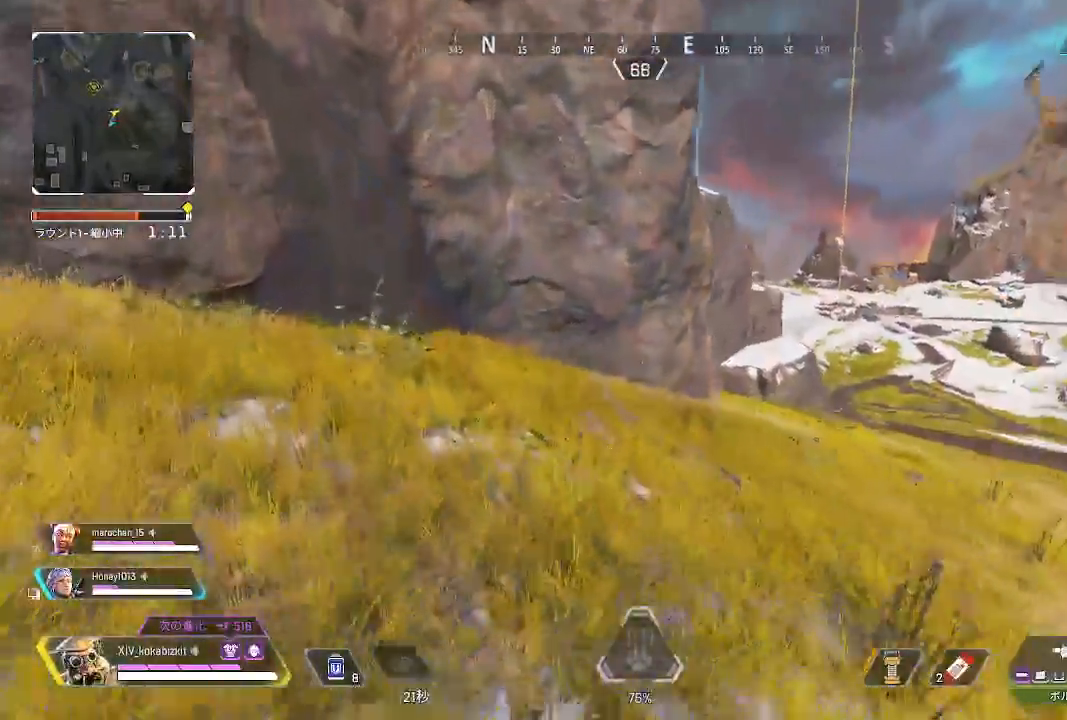
{"buttons": [], "left_stick": "up", "right_stick": "center", "events": [[117, "right_stick", "left"], [200, "right_stick", "up-left"], [383, "right_stick", "center"]]}
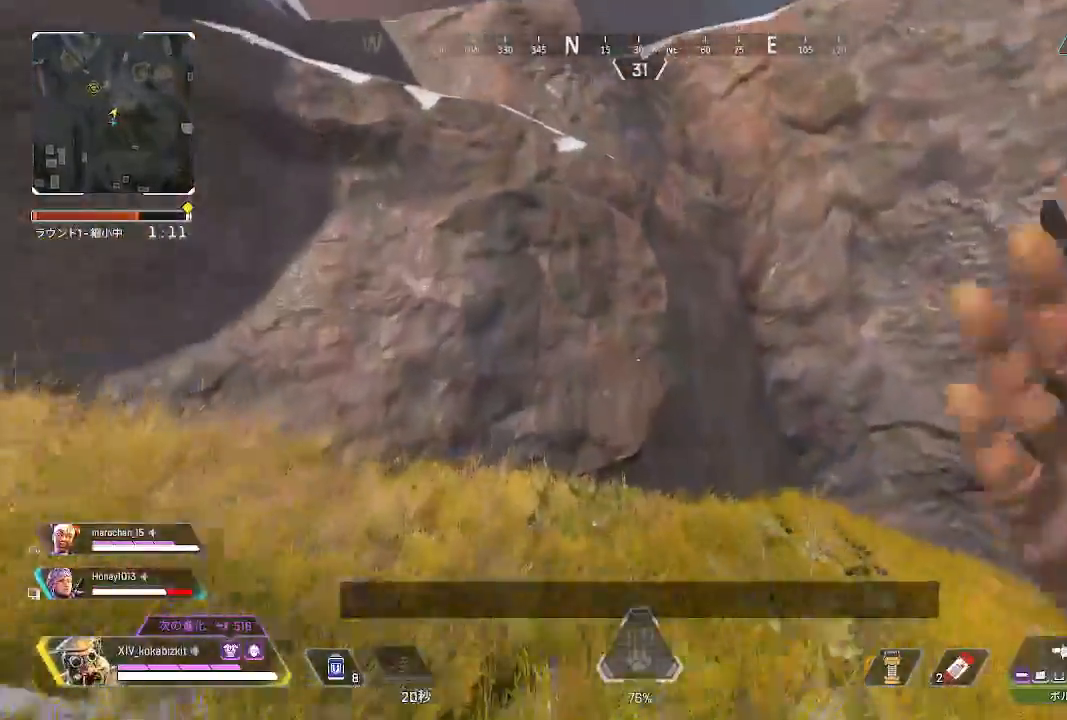
{"buttons": [], "left_stick": "up", "right_stick": "up-left", "events": [[267, "R3", "down"], [333, "right_stick", "left"], [350, "R3", "up"], [417, "right_stick", "up-left"]]}